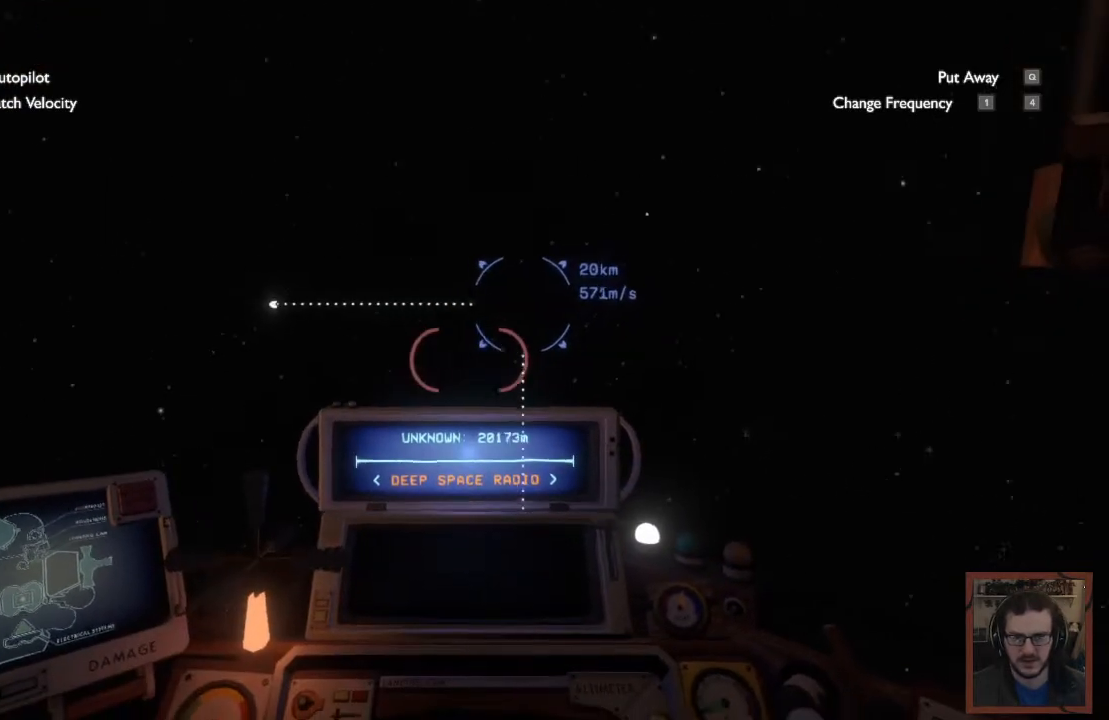
Gameplay with keyboard and mouse; each line is a JSON object with the keys and mouse buttons held at the frame after it. "events" lists presses ("down") and releases ("up") of "1", "2", "3", "4", "a", "alt", "c", "caps_lock", "ctrl", "d", "e", "f", "q", "r", "s", "shift", "space", "super", "tab", "tilde", "v", "w", "x", "z", "mouse_left", "mouse_wheel" and "mouse_right" between this image and that frame as [ms after this image, input, new state], when the widget could be followed in between. "mouse_left", "mouse_wheel", "mouse_right" = the "left", "wheel", "right" buttons of the "mouse" list. No other keys are recorded. "wheel" means that the mouse wheel is clicked or scrolled. Mouse movement is not recorded.
{"keys": ["shift"], "mouse": [], "events": []}
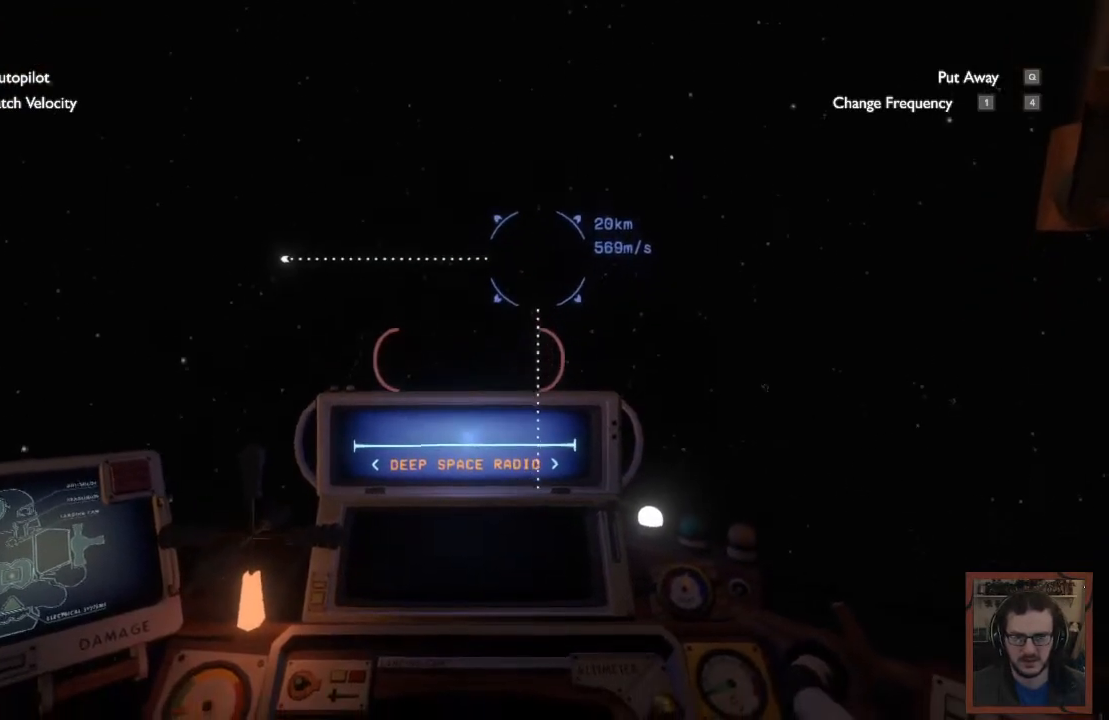
{"keys": ["ctrl"], "mouse": [], "events": [[167, "shift", "up"], [400, "ctrl", "down"]]}
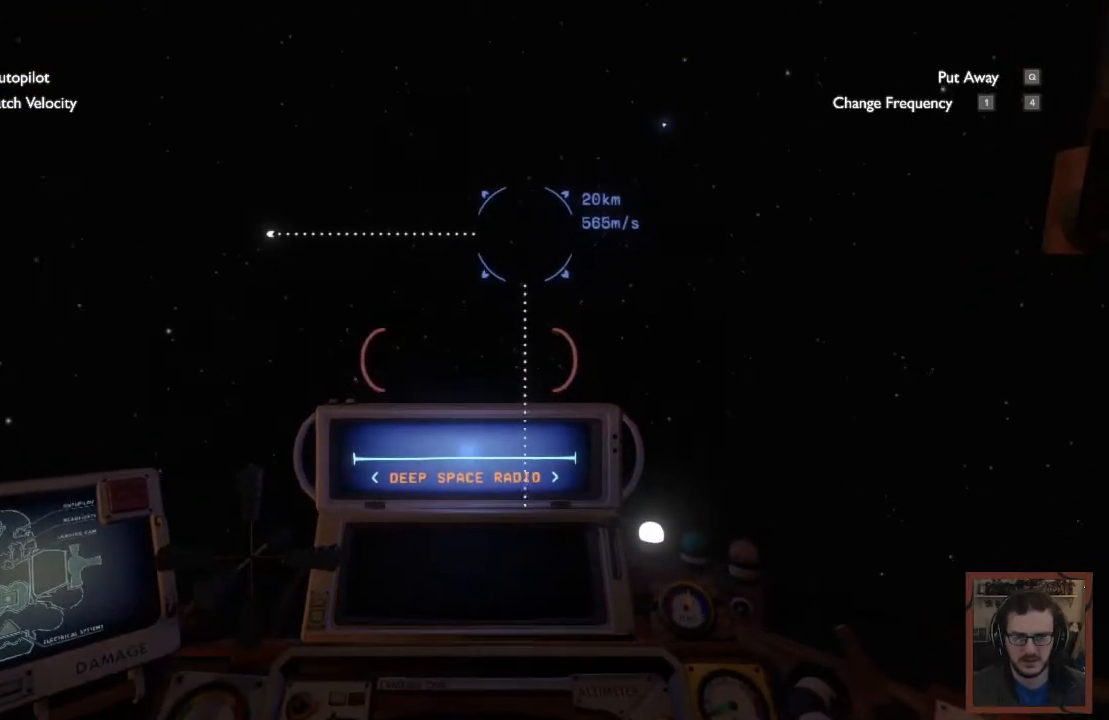
{"keys": ["ctrl"], "mouse": [], "events": []}
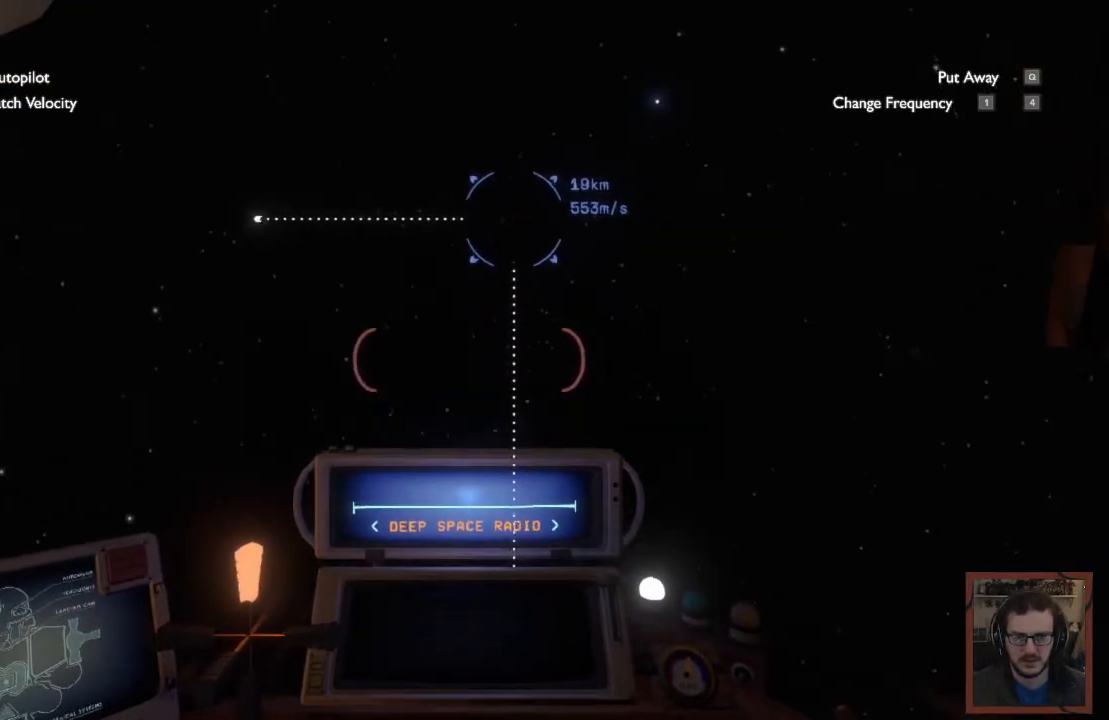
{"keys": [], "mouse": [], "events": [[500, "ctrl", "up"]]}
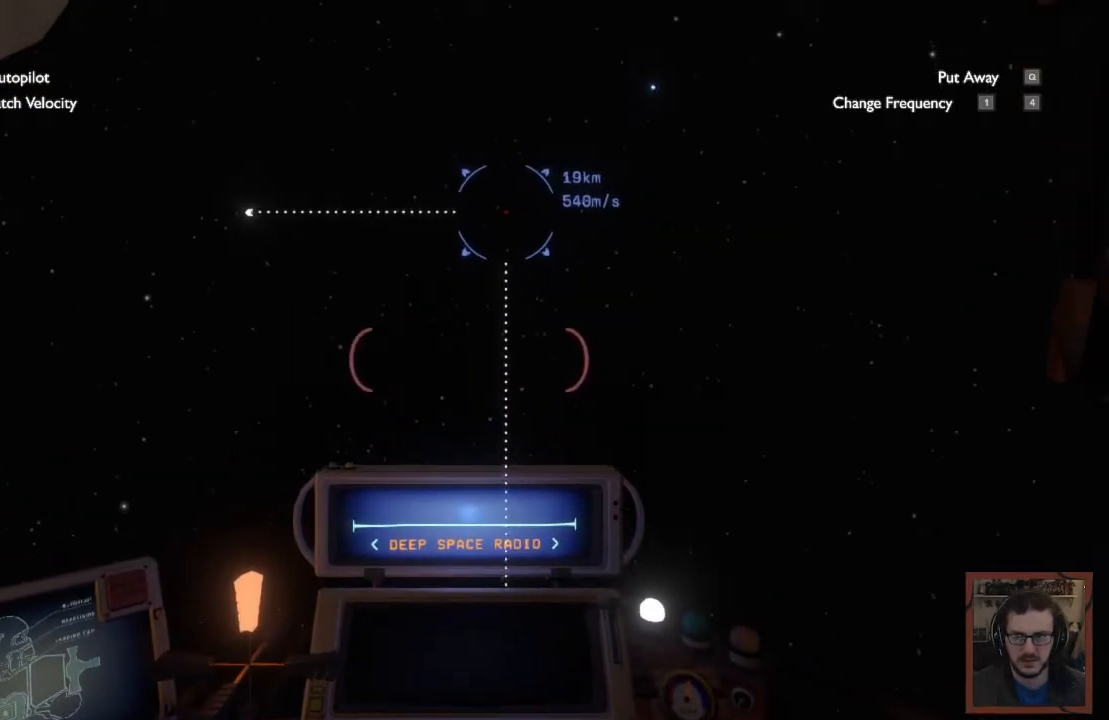
{"keys": [], "mouse": [], "events": []}
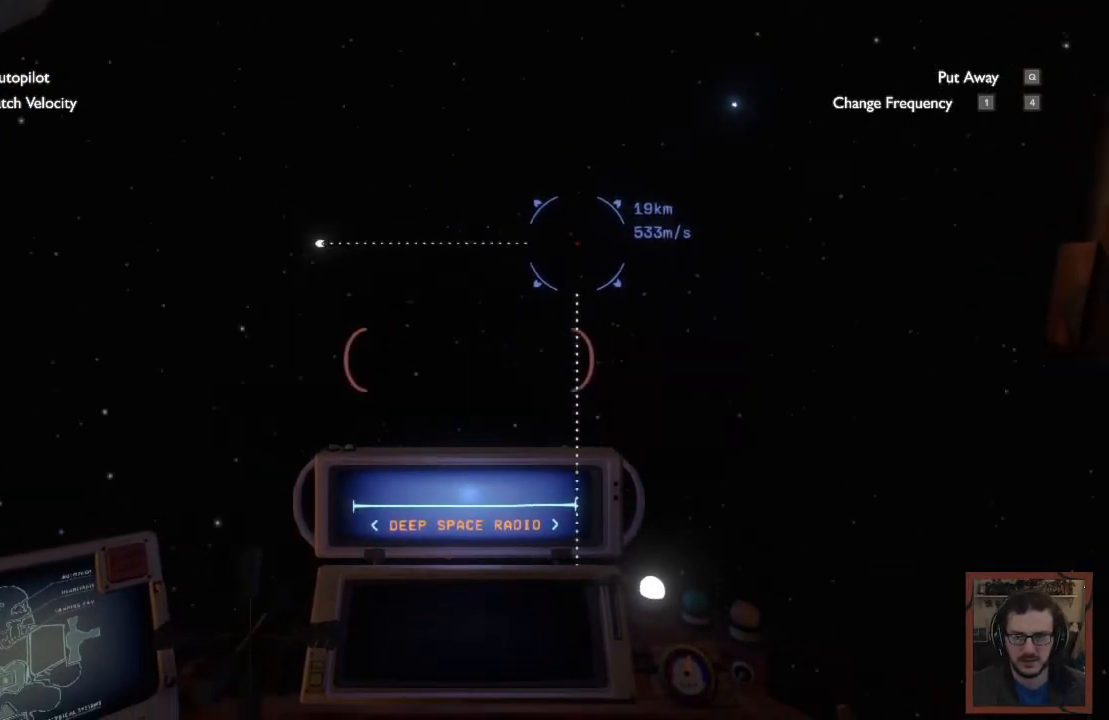
{"keys": [], "mouse": [], "events": []}
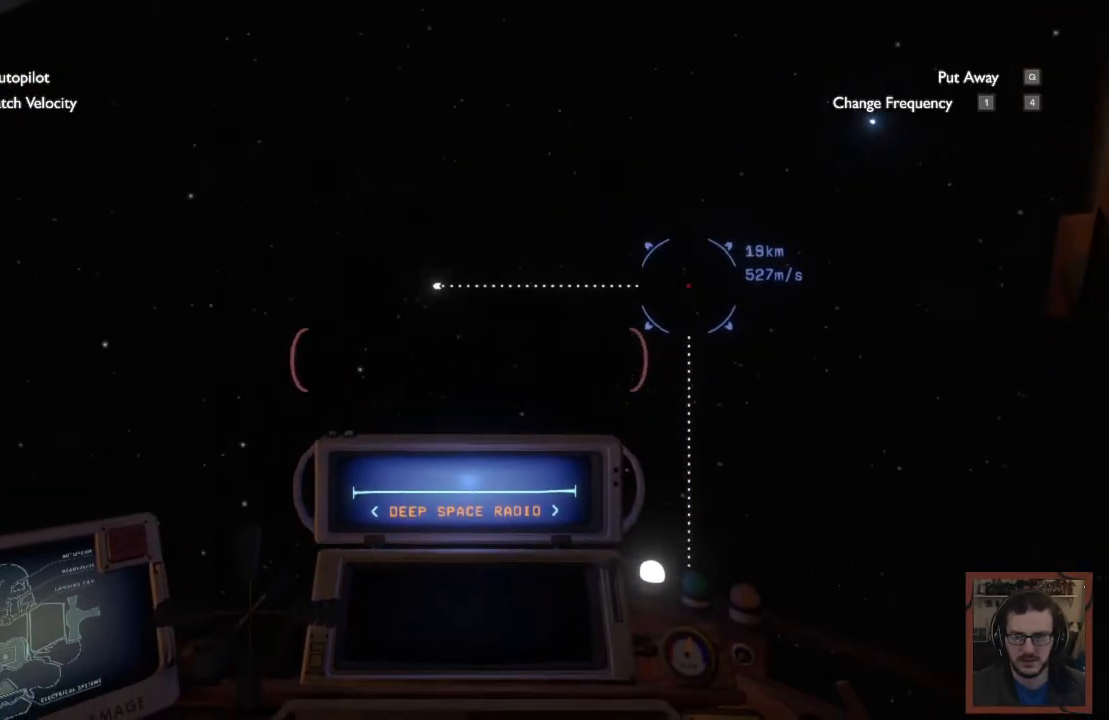
{"keys": [], "mouse": [], "events": []}
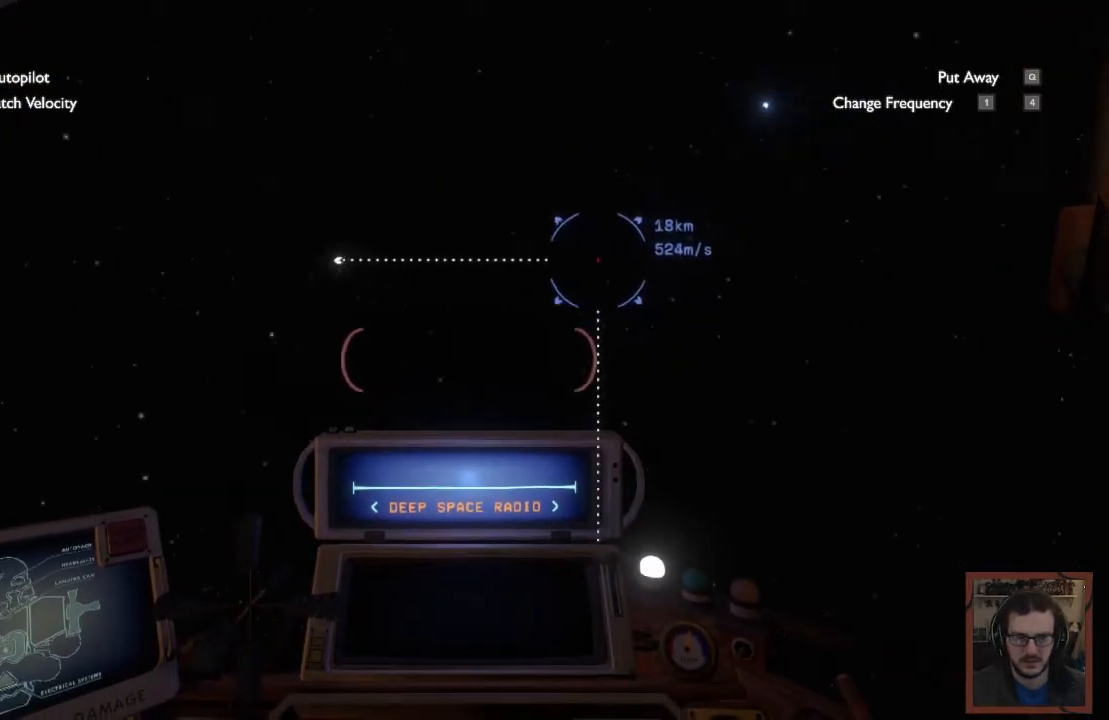
{"keys": [], "mouse": [], "events": []}
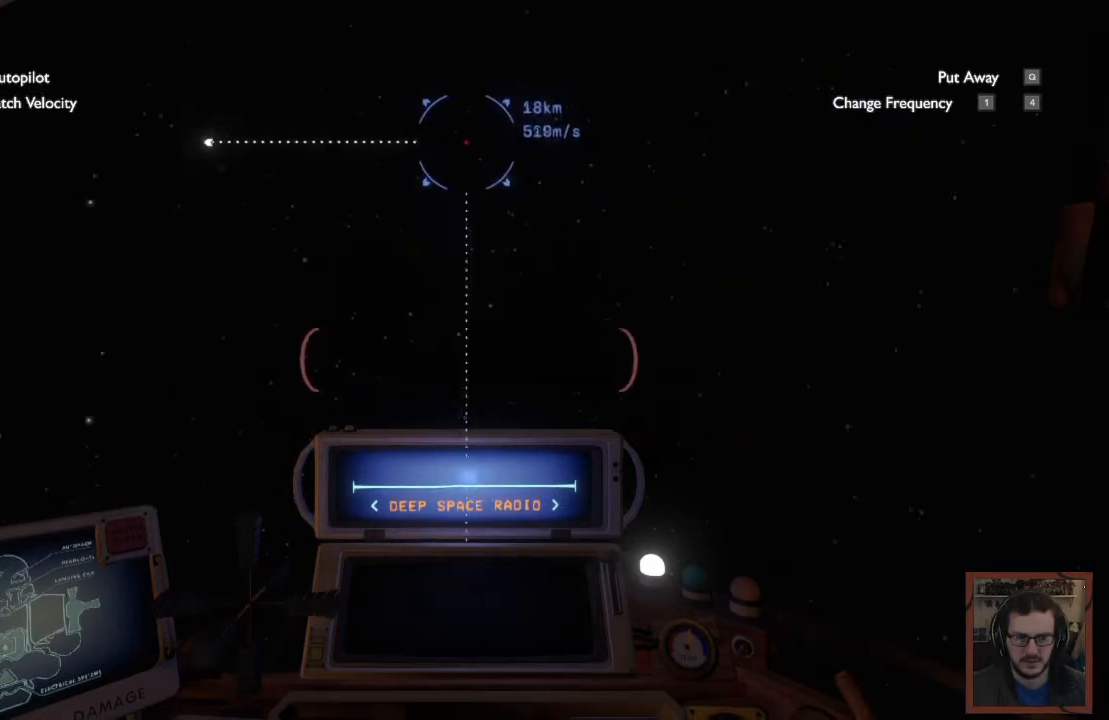
{"keys": ["shift"], "mouse": [], "events": [[367, "shift", "down"]]}
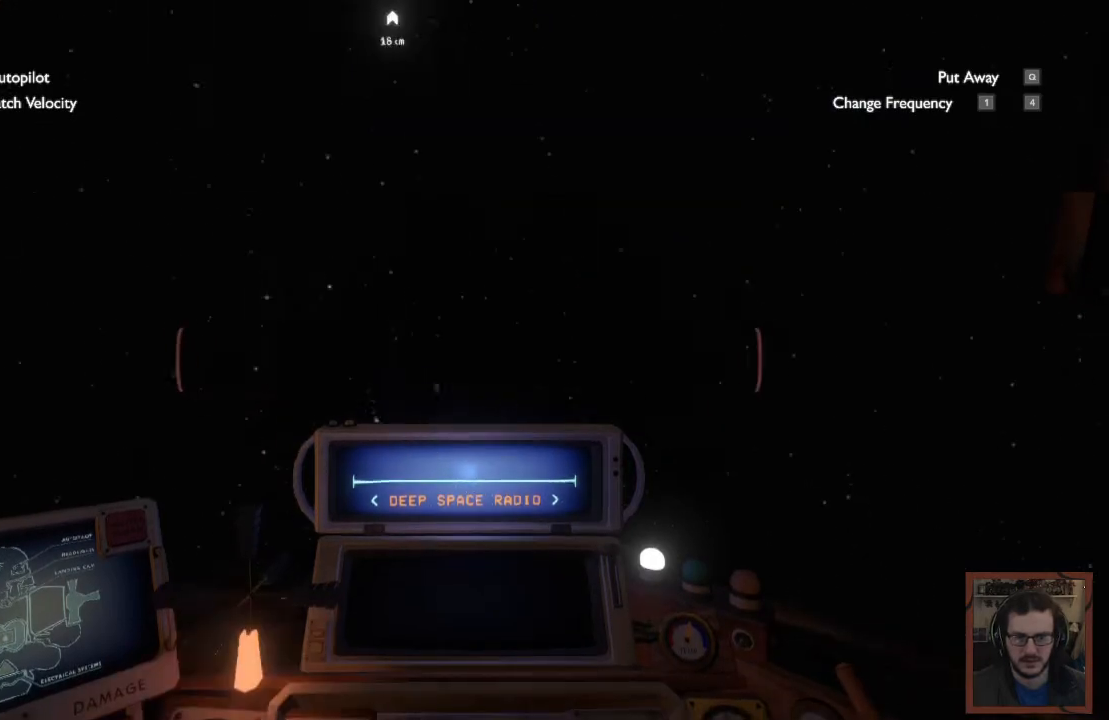
{"keys": ["shift"], "mouse": [], "events": []}
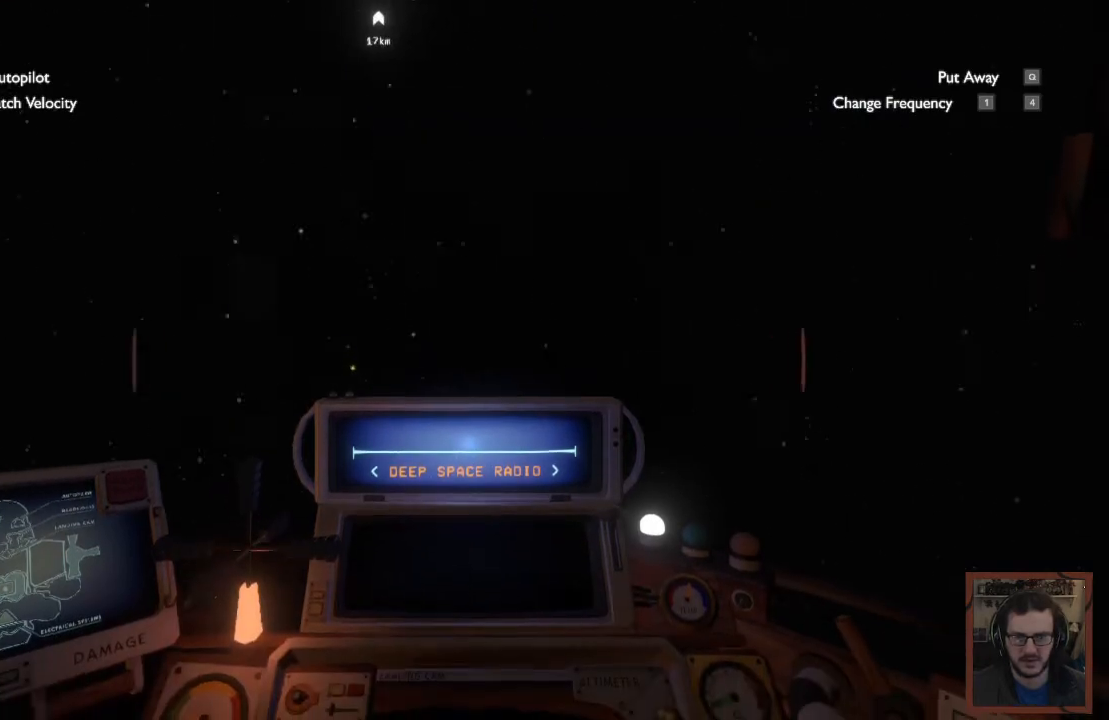
{"keys": [], "mouse": [], "events": [[400, "shift", "up"]]}
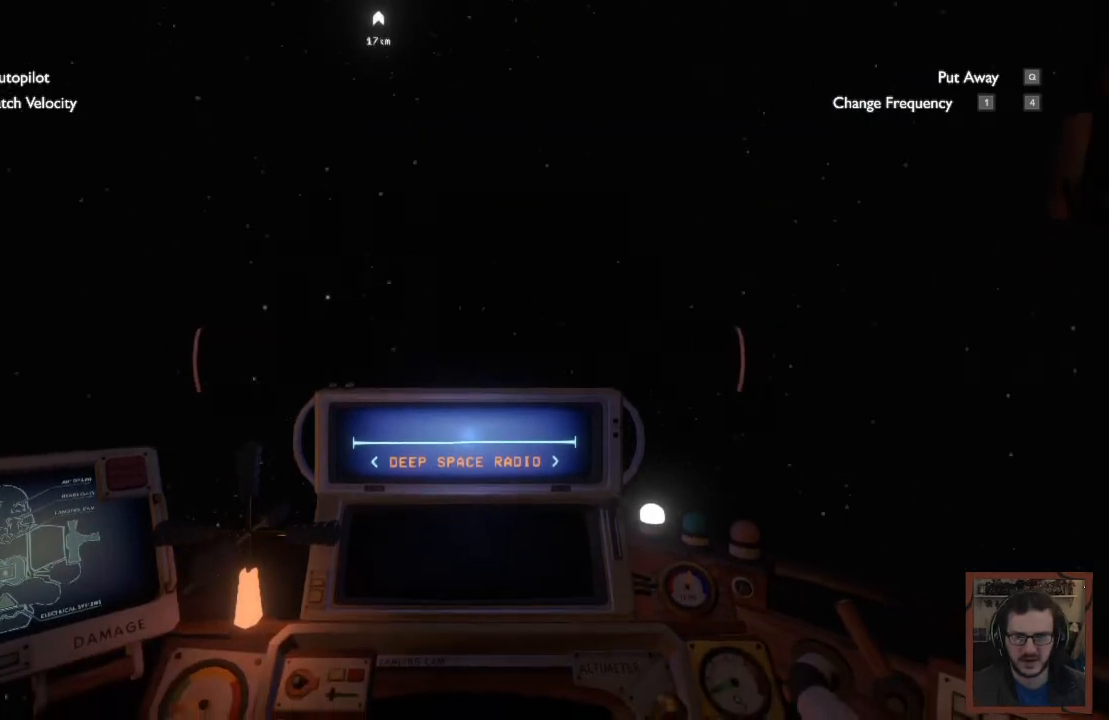
{"keys": [], "mouse": [], "events": []}
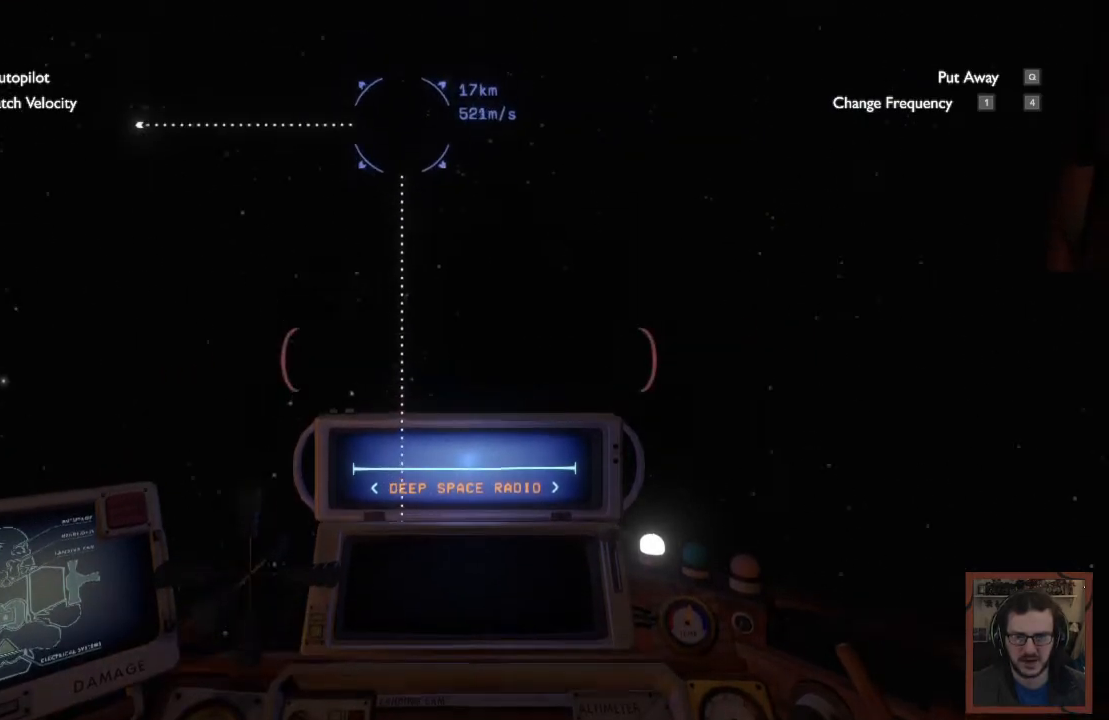
{"keys": ["s"], "mouse": [], "events": [[484, "s", "down"]]}
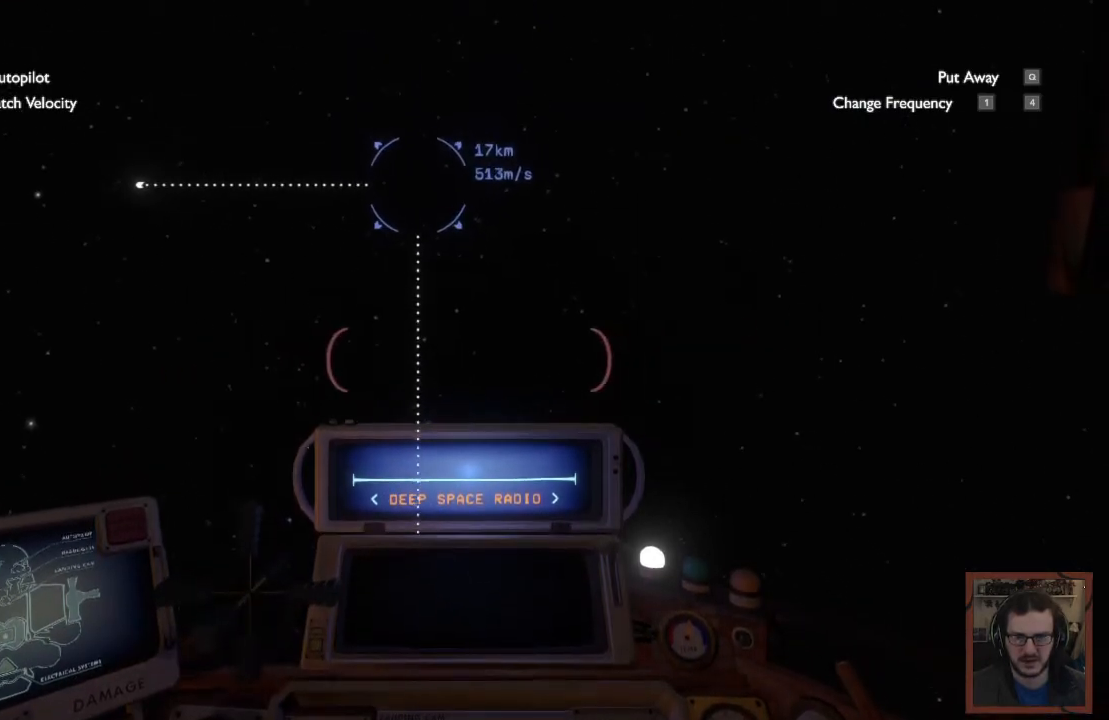
{"keys": ["s"], "mouse": [], "events": []}
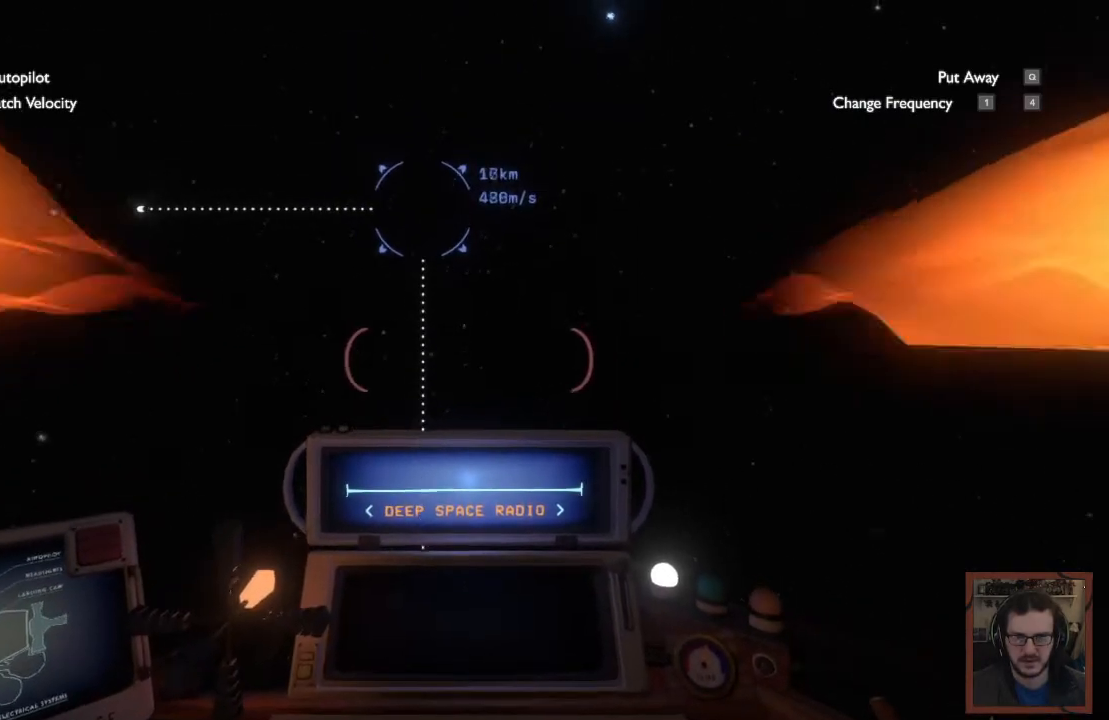
{"keys": [], "mouse": [], "events": [[284, "s", "up"]]}
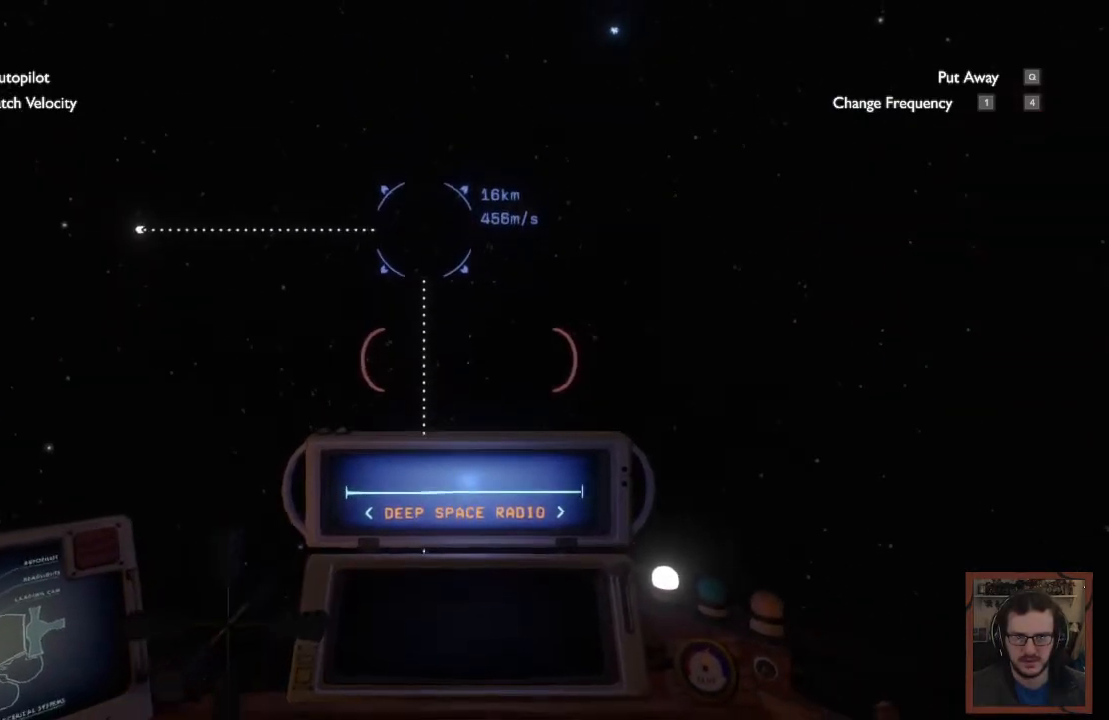
{"keys": ["ctrl"], "mouse": [], "events": [[217, "ctrl", "down"]]}
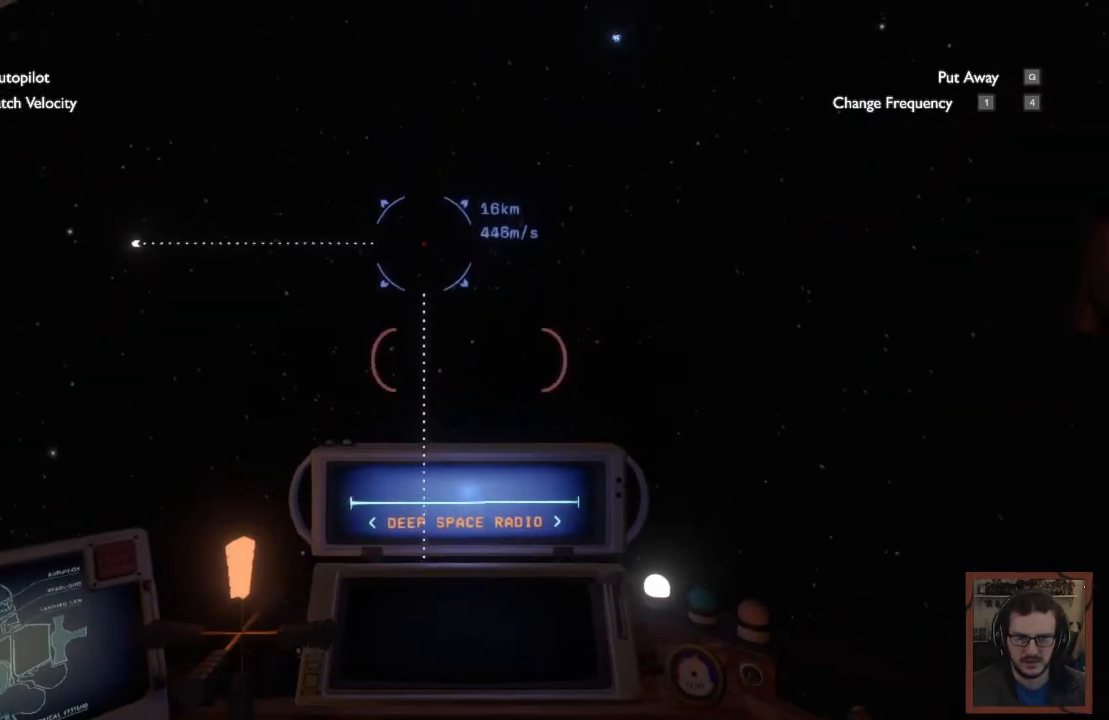
{"keys": ["ctrl"], "mouse": [], "events": []}
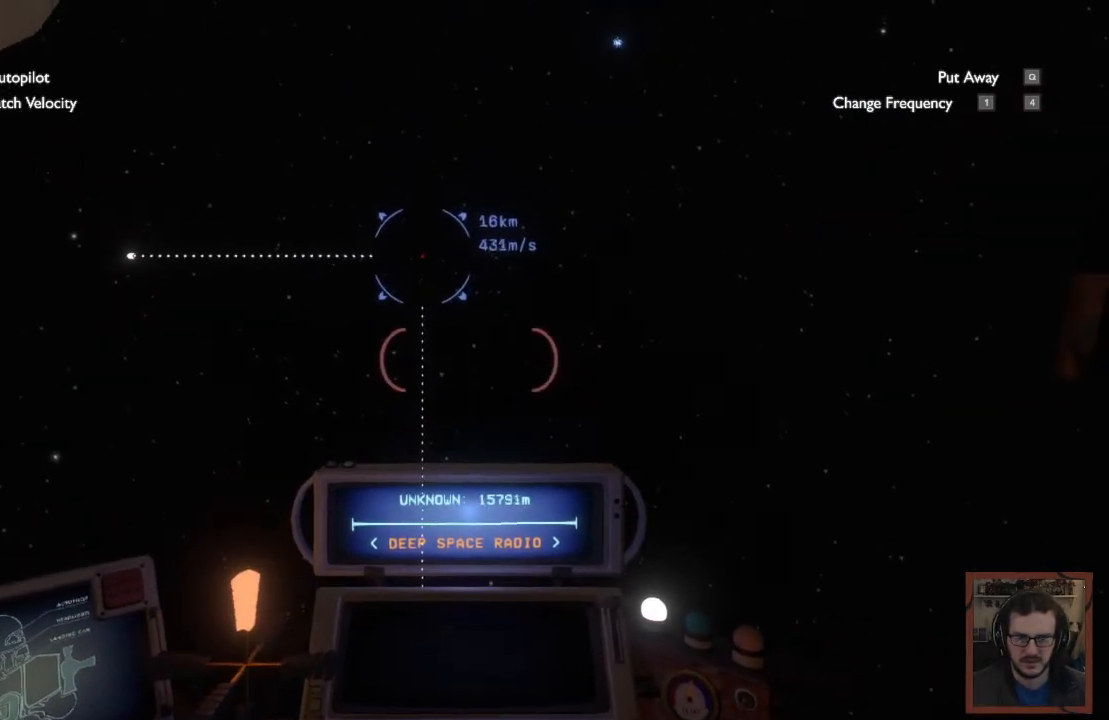
{"keys": ["ctrl"], "mouse": [], "events": []}
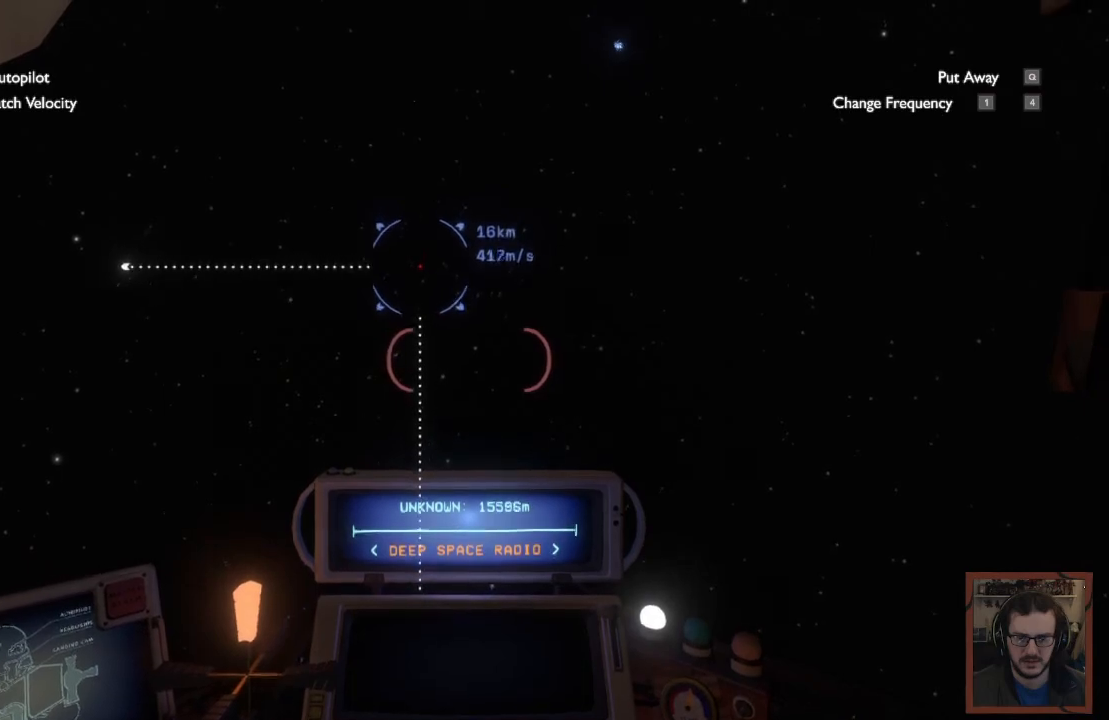
{"keys": ["ctrl"], "mouse": [], "events": []}
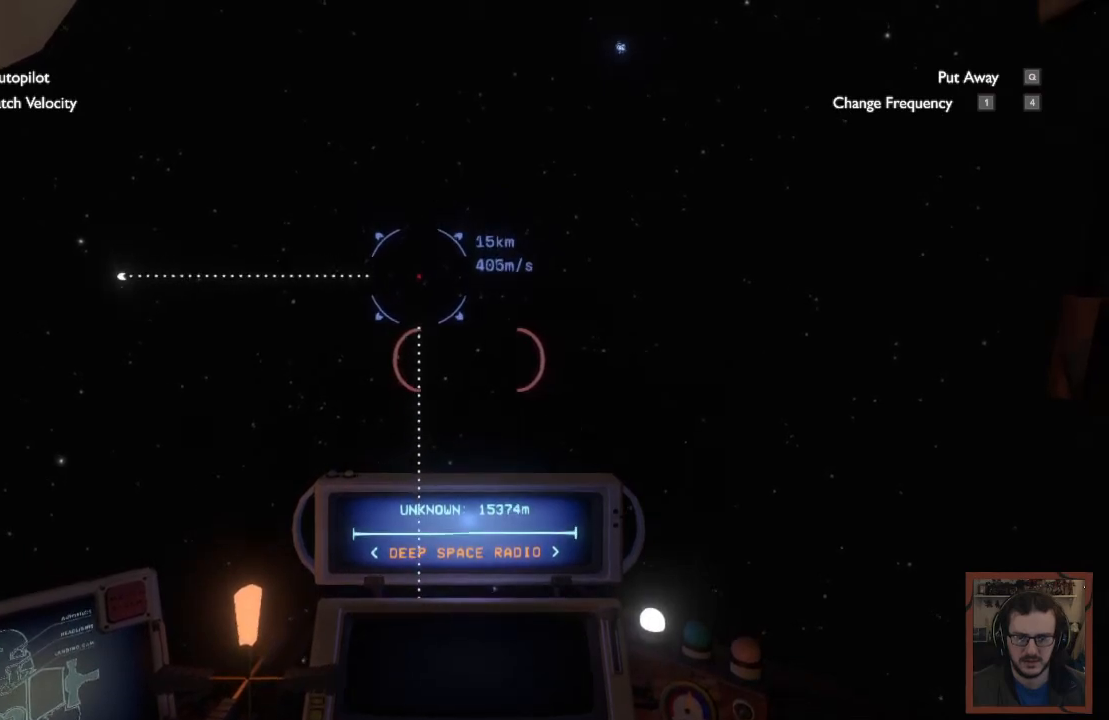
{"keys": ["ctrl"], "mouse": [], "events": []}
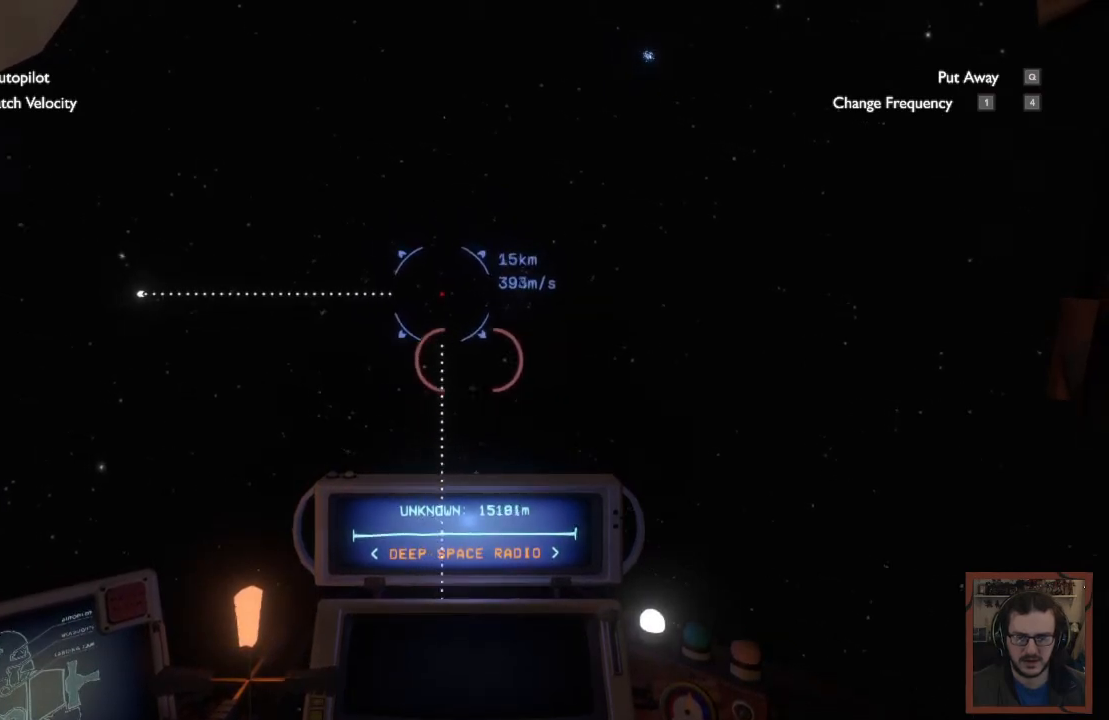
{"keys": ["ctrl"], "mouse": [], "events": []}
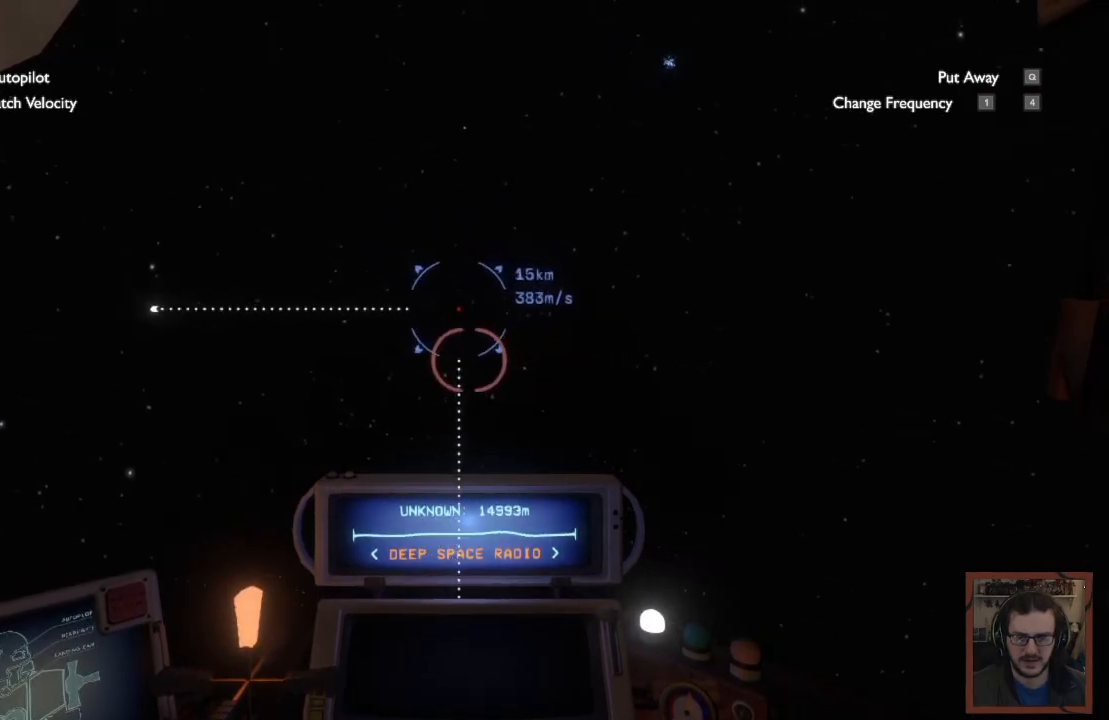
{"keys": ["ctrl"], "mouse": [], "events": []}
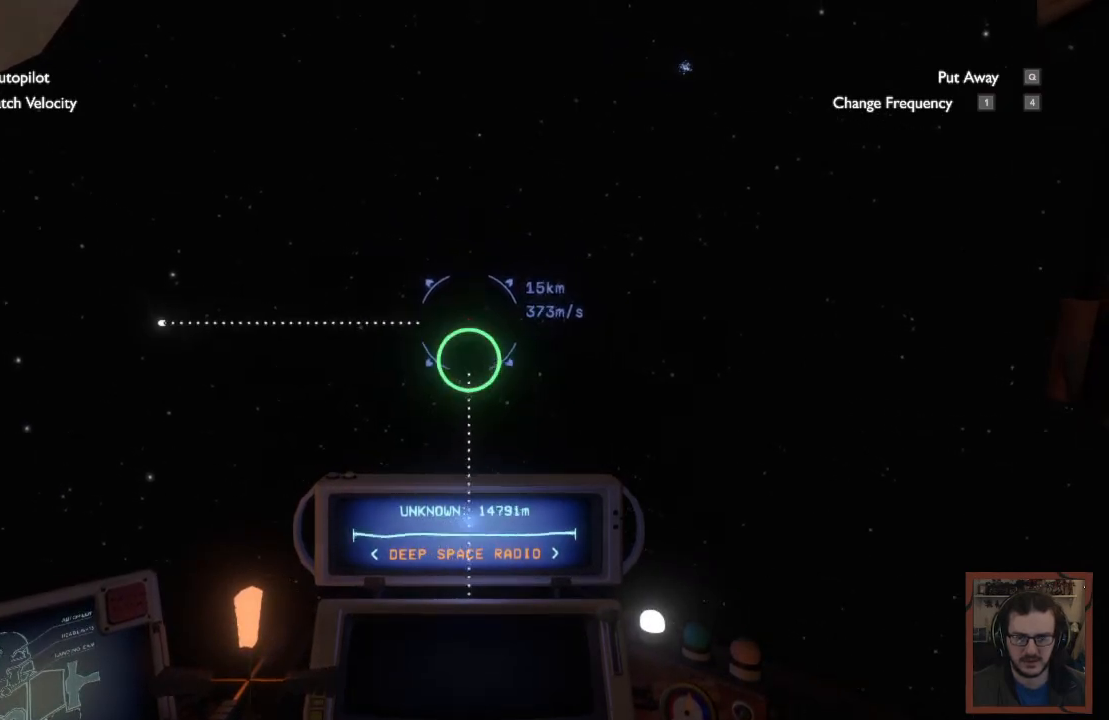
{"keys": ["ctrl"], "mouse": [], "events": []}
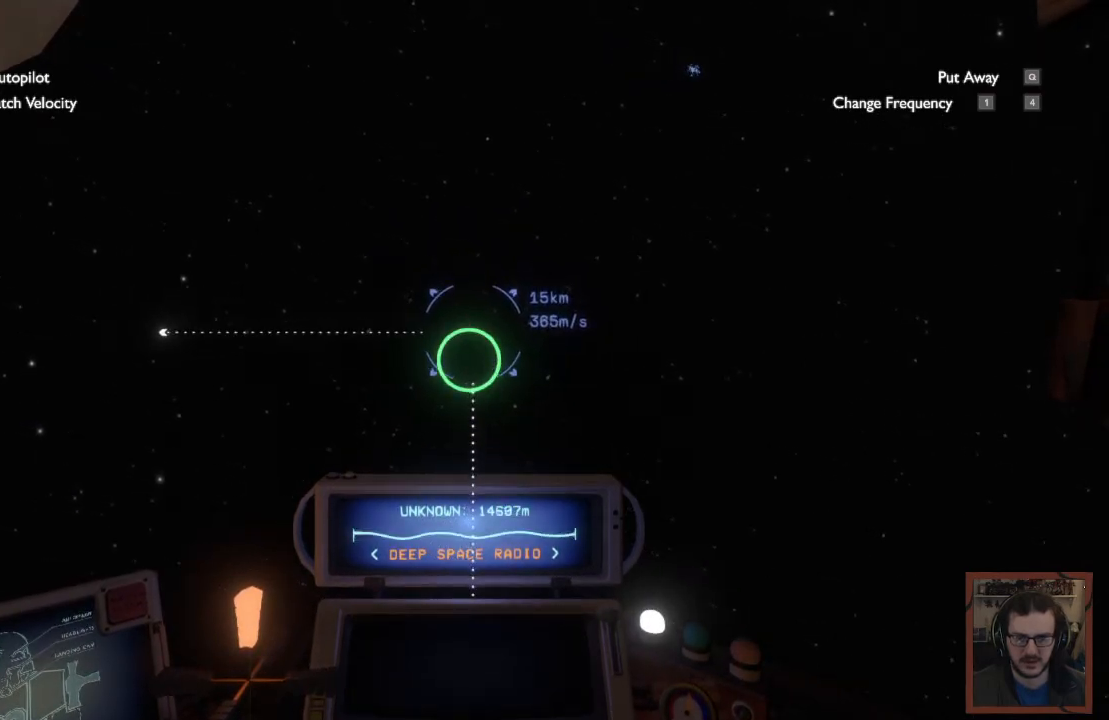
{"keys": ["ctrl"], "mouse": [], "events": []}
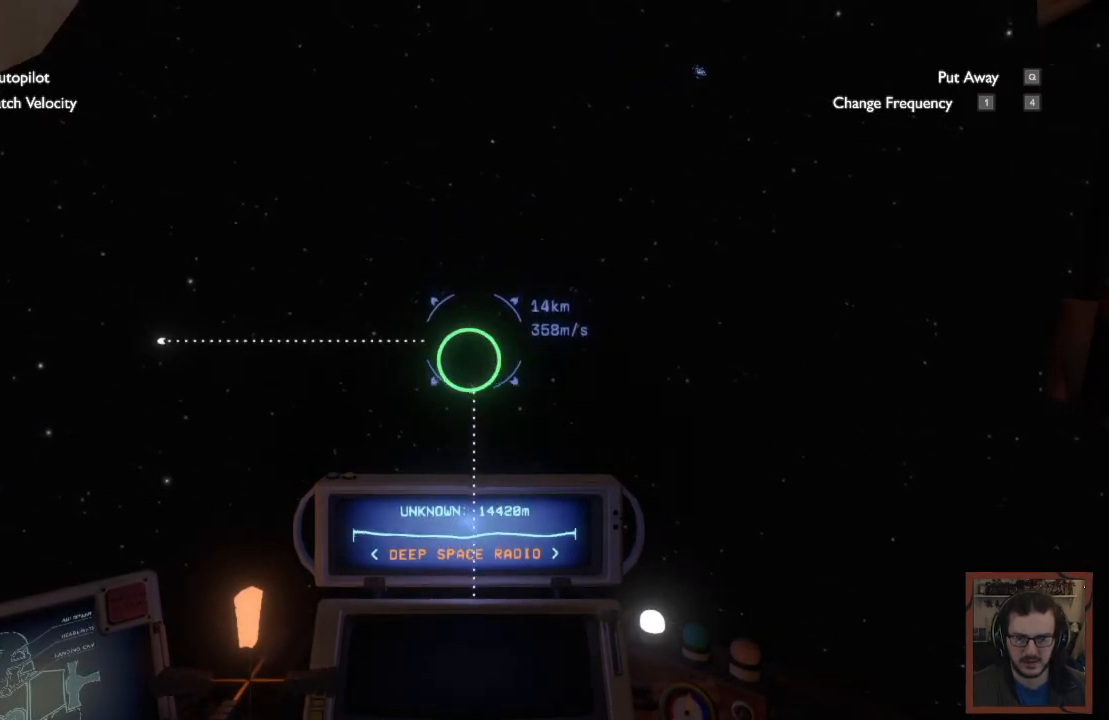
{"keys": ["ctrl"], "mouse": [], "events": []}
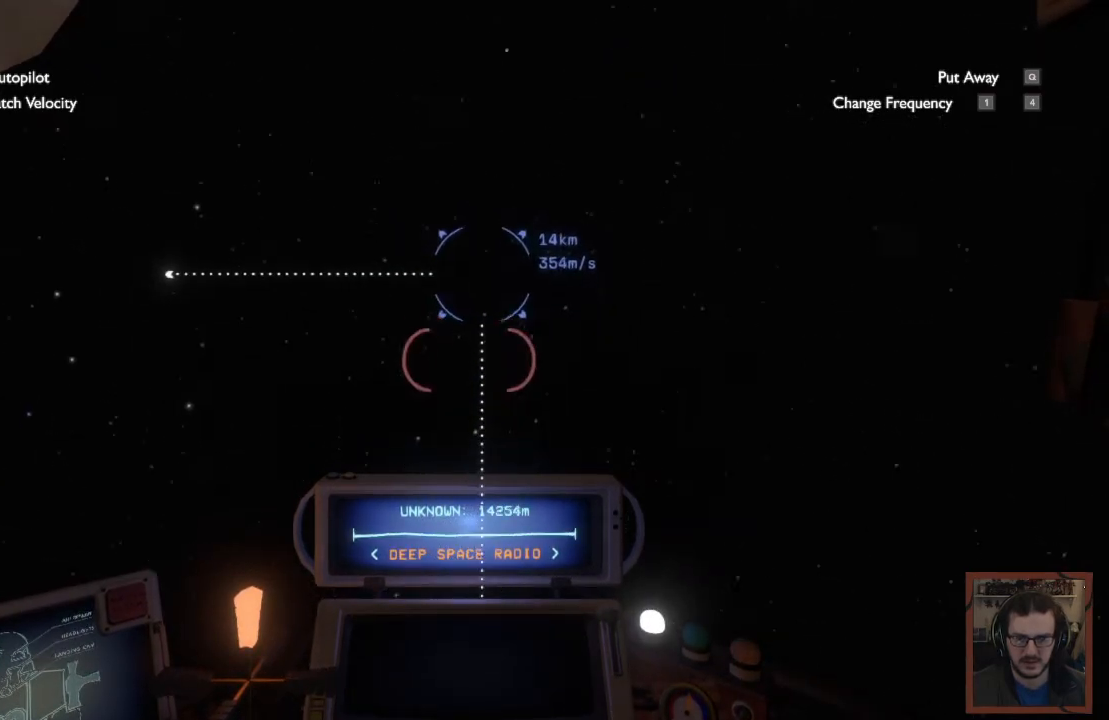
{"keys": ["ctrl"], "mouse": [], "events": []}
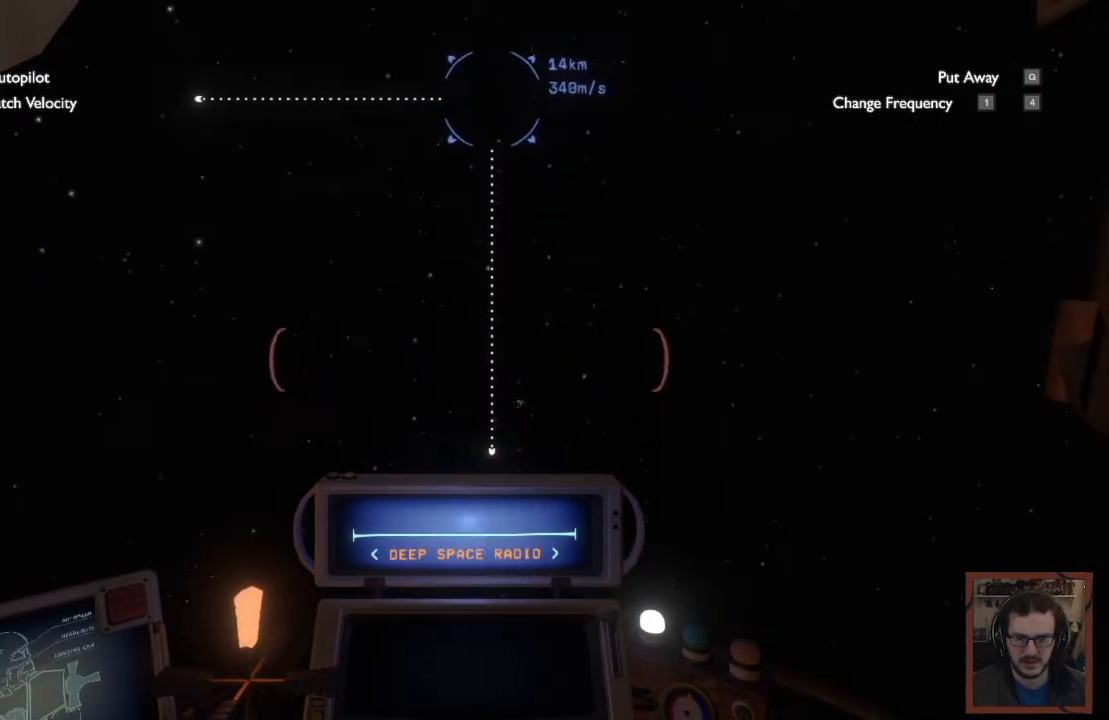
{"keys": ["ctrl"], "mouse": [], "events": []}
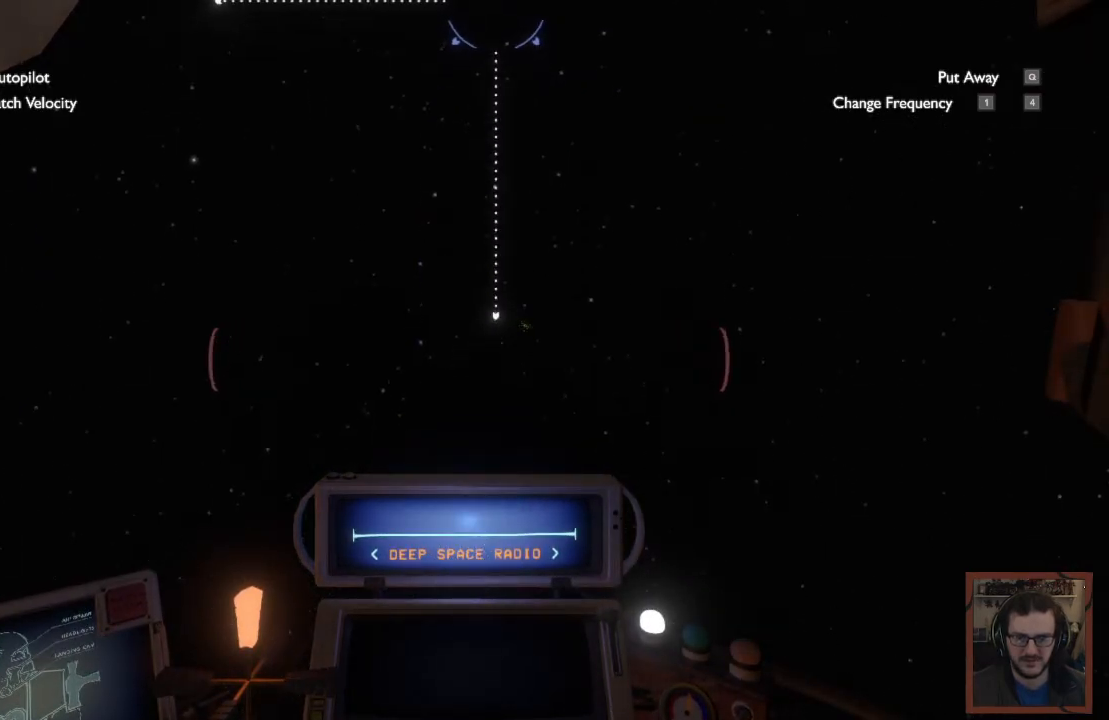
{"keys": ["ctrl"], "mouse": [], "events": []}
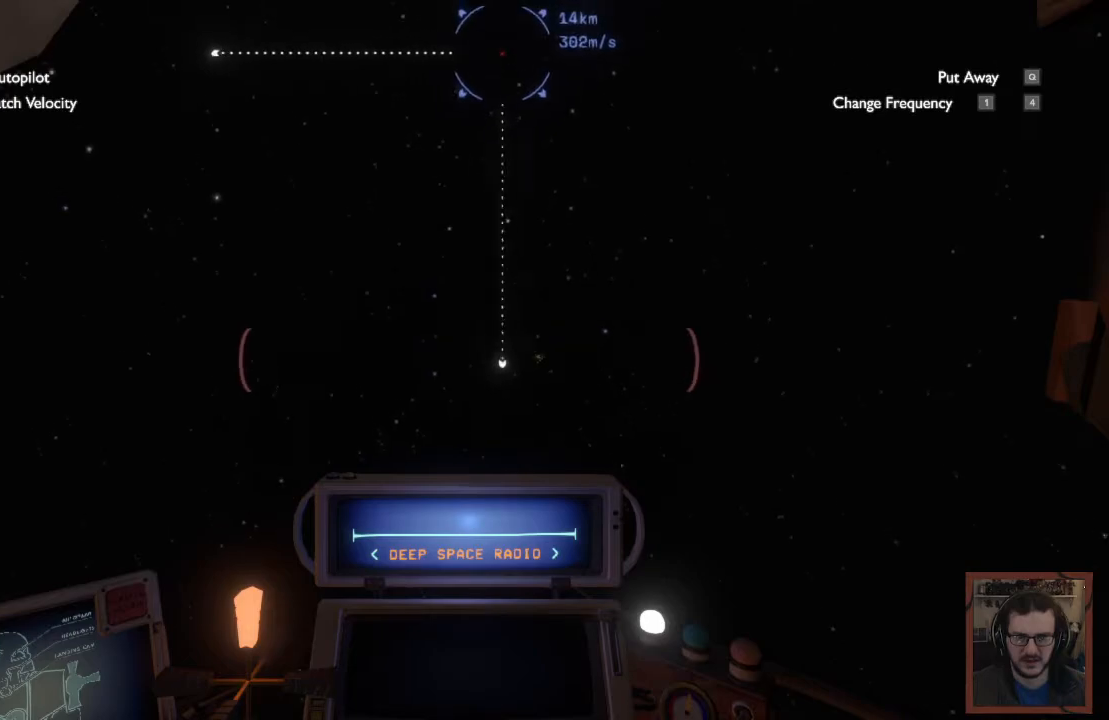
{"keys": ["ctrl"], "mouse": [], "events": []}
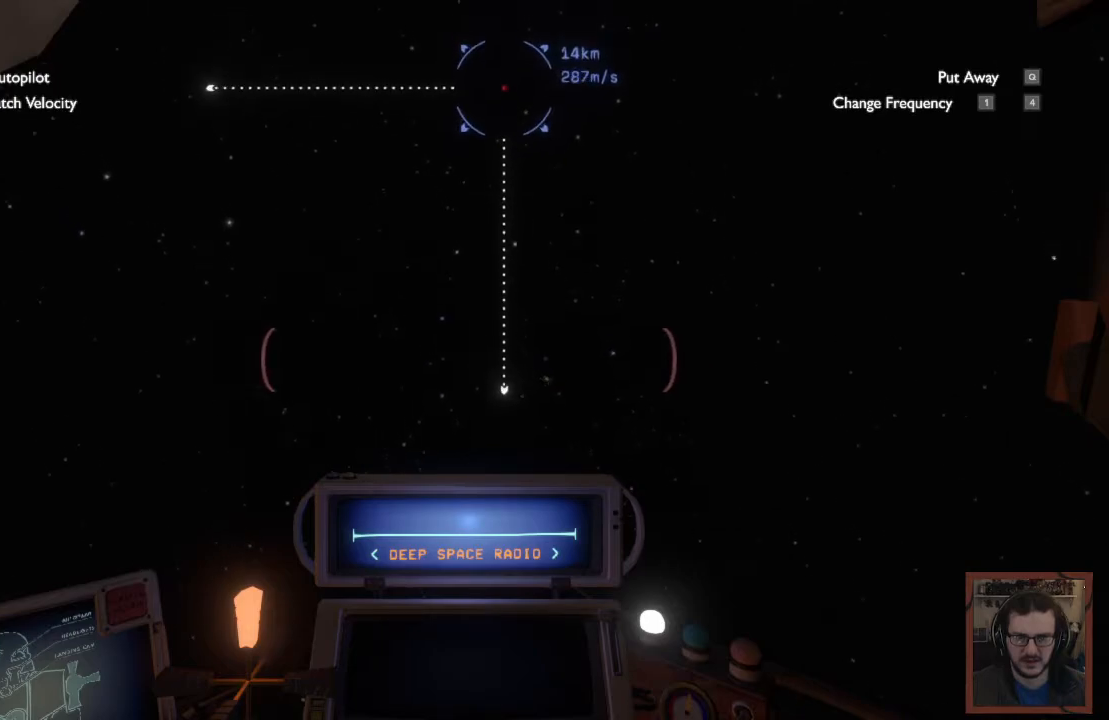
{"keys": ["ctrl"], "mouse": [], "events": []}
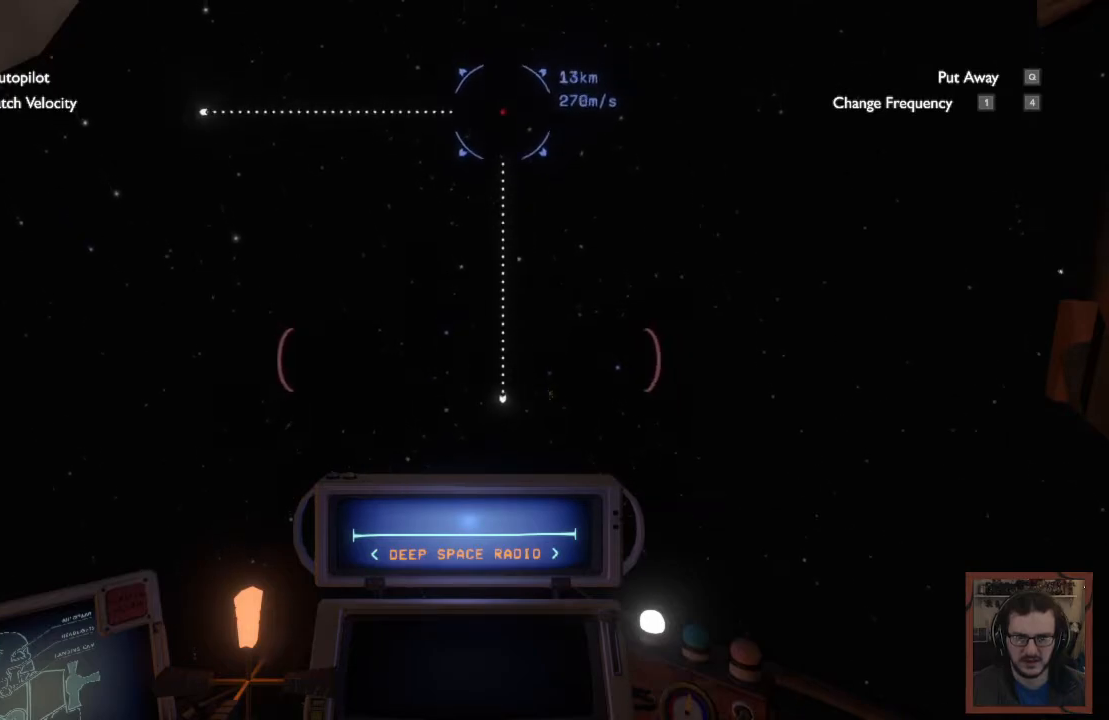
{"keys": ["ctrl"], "mouse": [], "events": []}